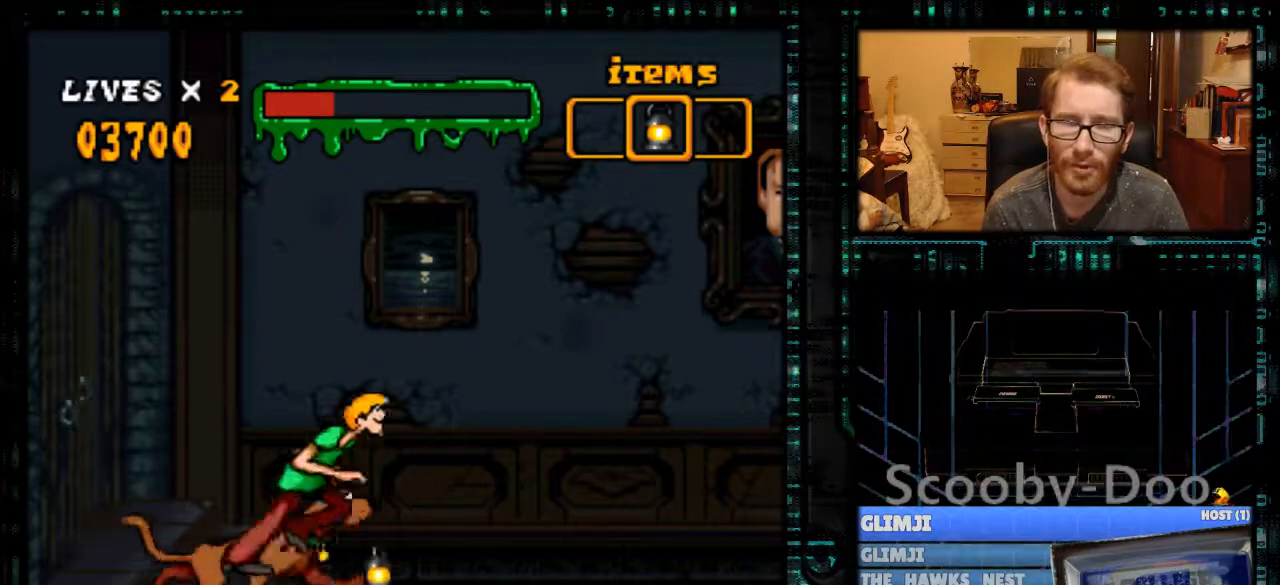
Gameplay with a controller (Nintendo layout); each line is a JSON object with the inputs held at the frame after it. "events" lists button and stick changes between this image and that frame as [ms after this image, input, new state], when the widget could be followed in between. Not read: L3 R3.
{"buttons": ["Y", "DPAD_RIGHT"], "events": [[167, "B", "up"]]}
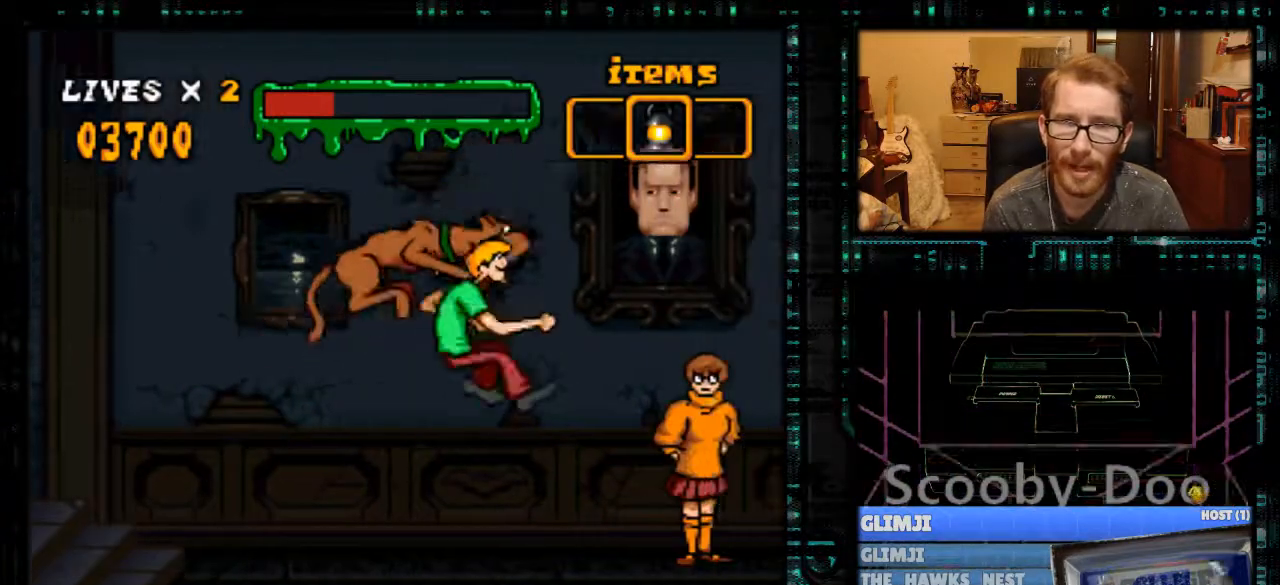
{"buttons": ["Y", "DPAD_RIGHT"], "events": []}
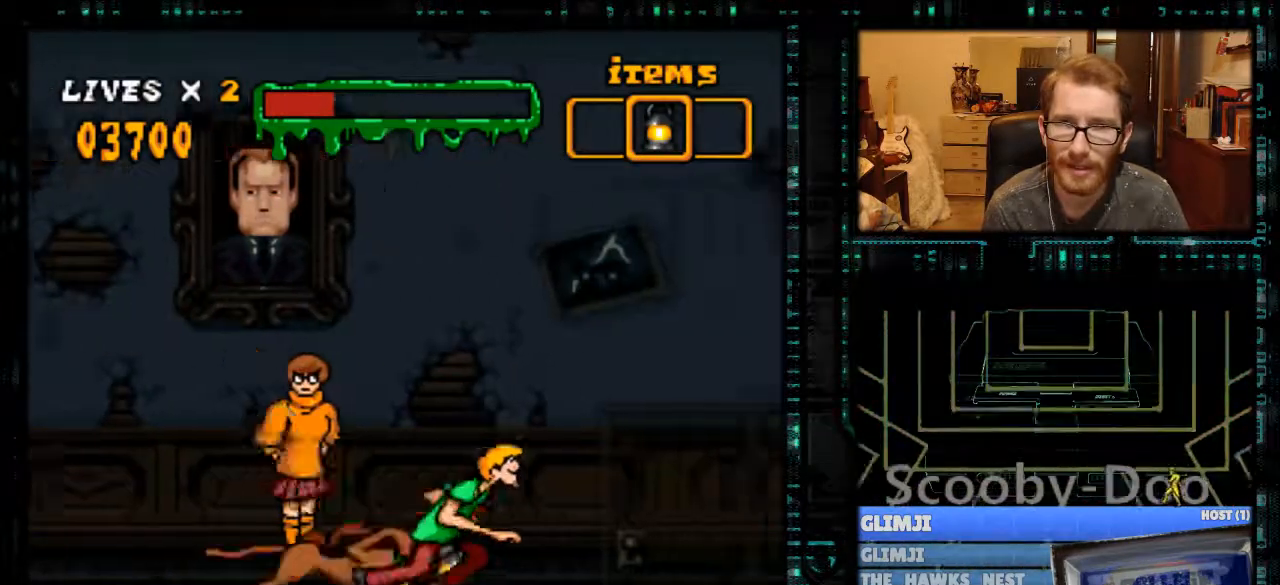
{"buttons": ["Y"], "events": [[400, "DPAD_RIGHT", "up"]]}
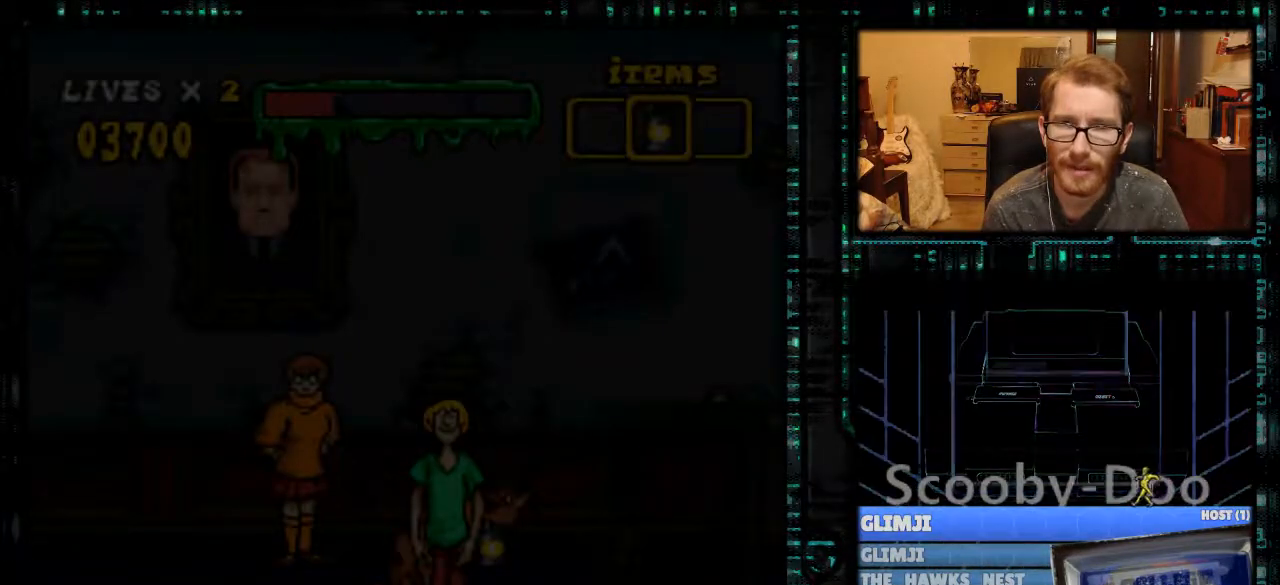
{"buttons": [], "events": [[133, "Y", "up"]]}
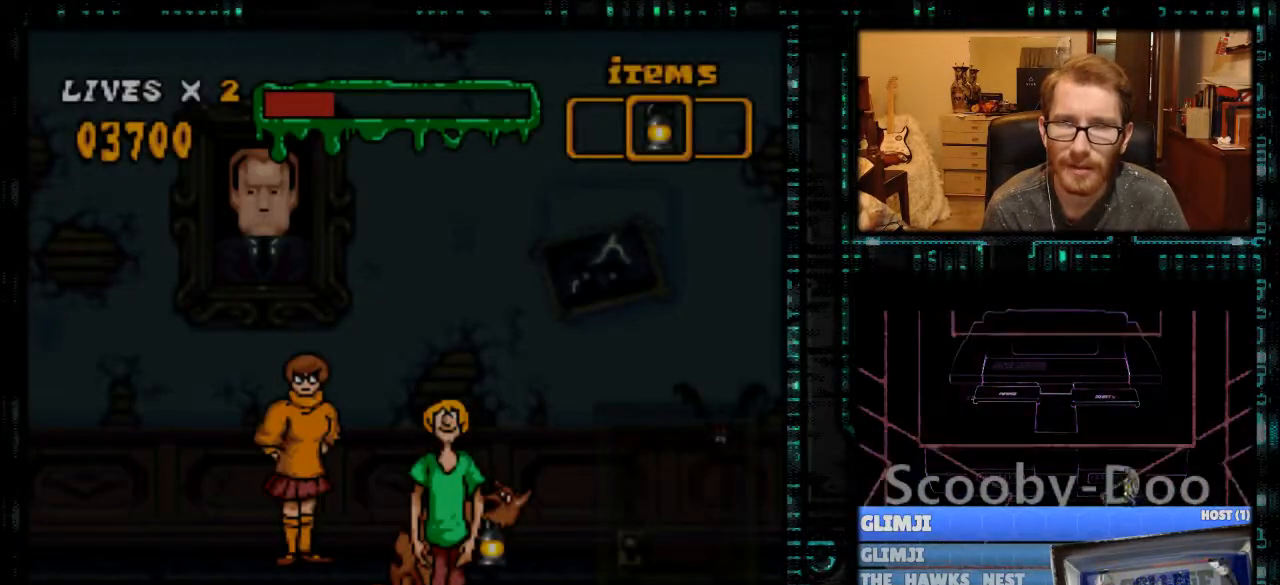
{"buttons": ["DPAD_LEFT"], "events": [[300, "DPAD_LEFT", "down"]]}
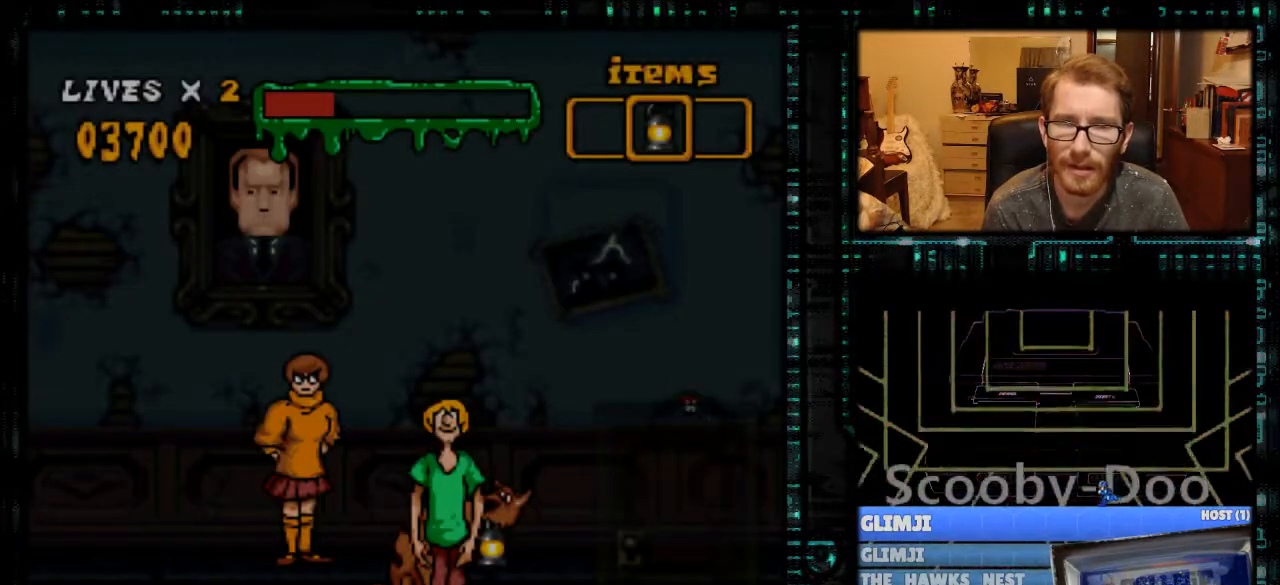
{"buttons": ["Y", "DPAD_LEFT"], "events": [[100, "Y", "down"]]}
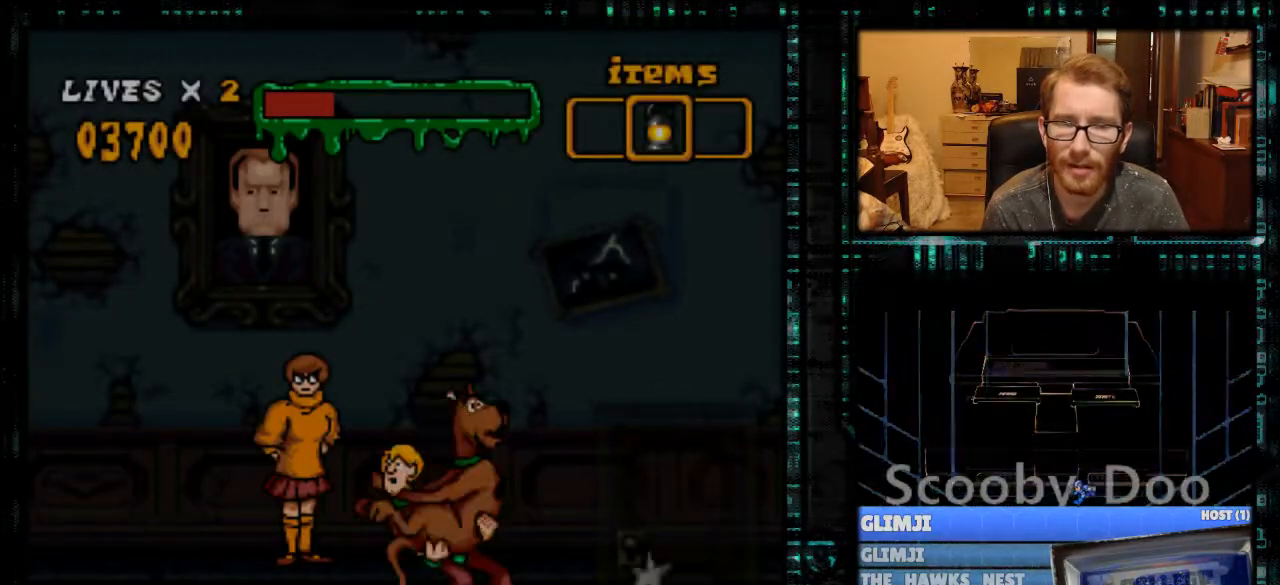
{"buttons": [], "events": [[333, "DPAD_LEFT", "up"], [433, "Y", "up"]]}
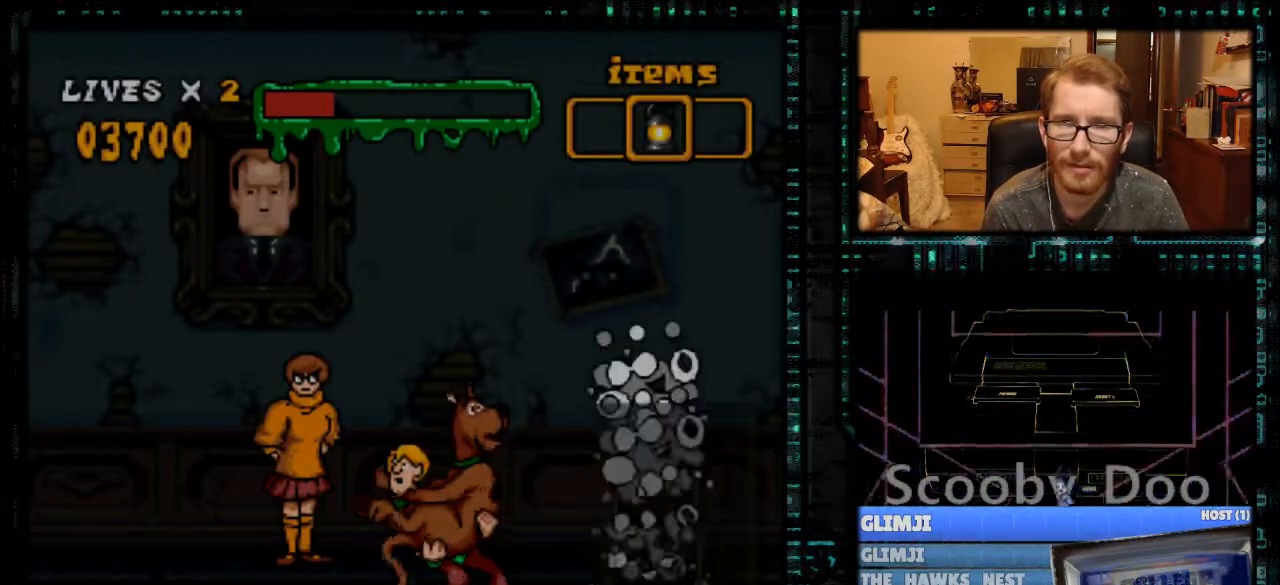
{"buttons": ["DPAD_RIGHT"], "events": [[500, "DPAD_RIGHT", "down"]]}
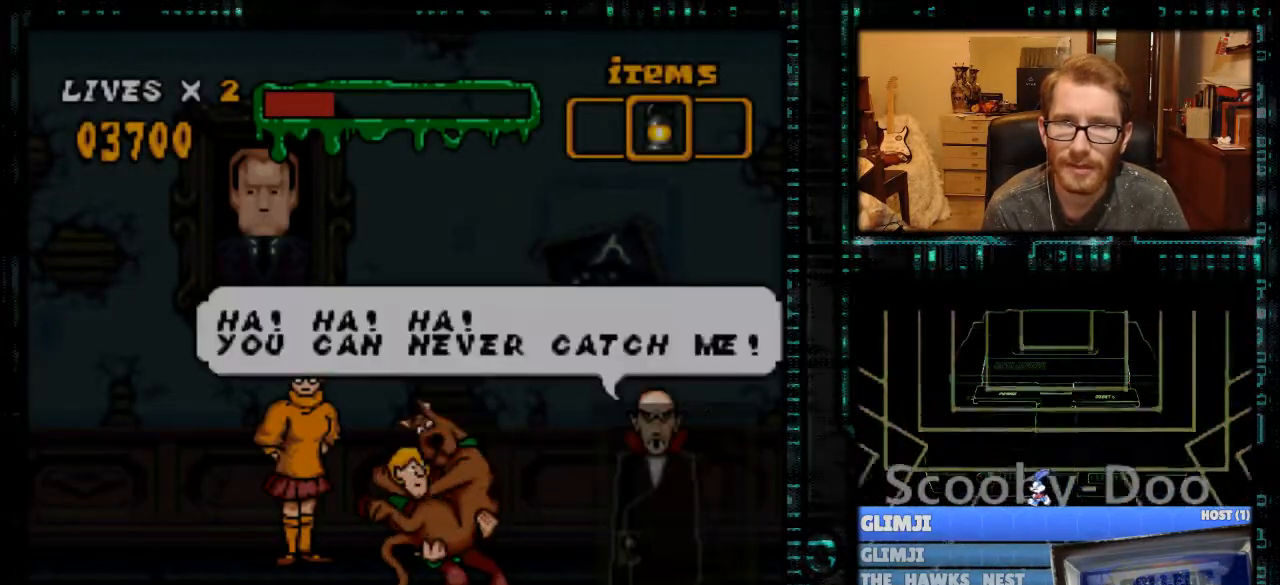
{"buttons": [], "events": [[167, "DPAD_RIGHT", "up"]]}
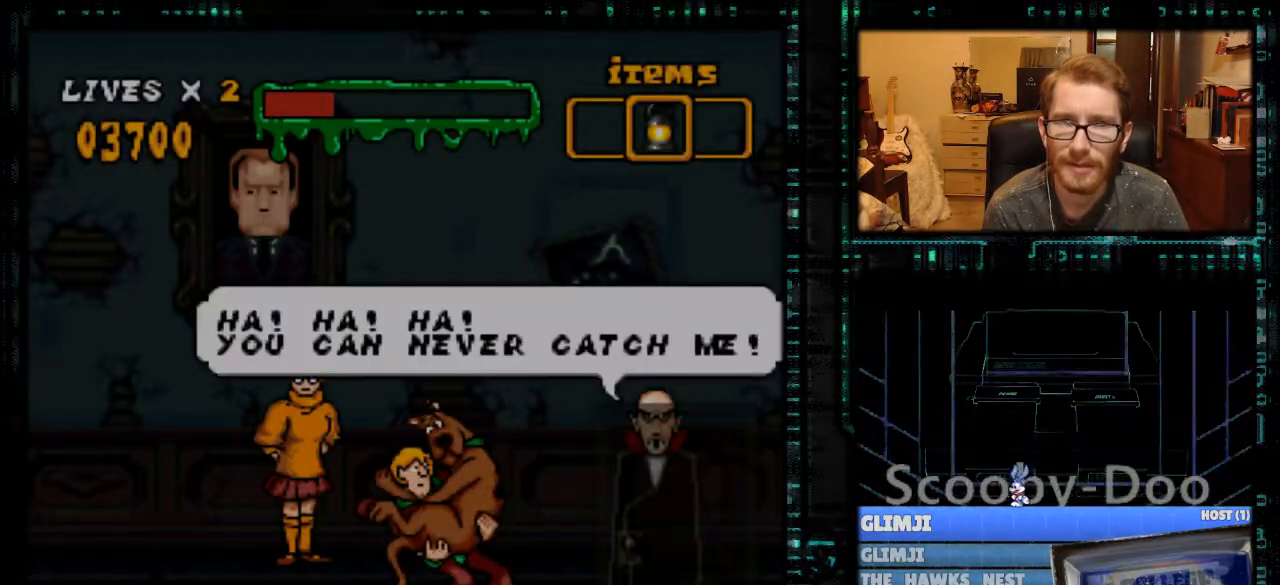
{"buttons": [], "events": []}
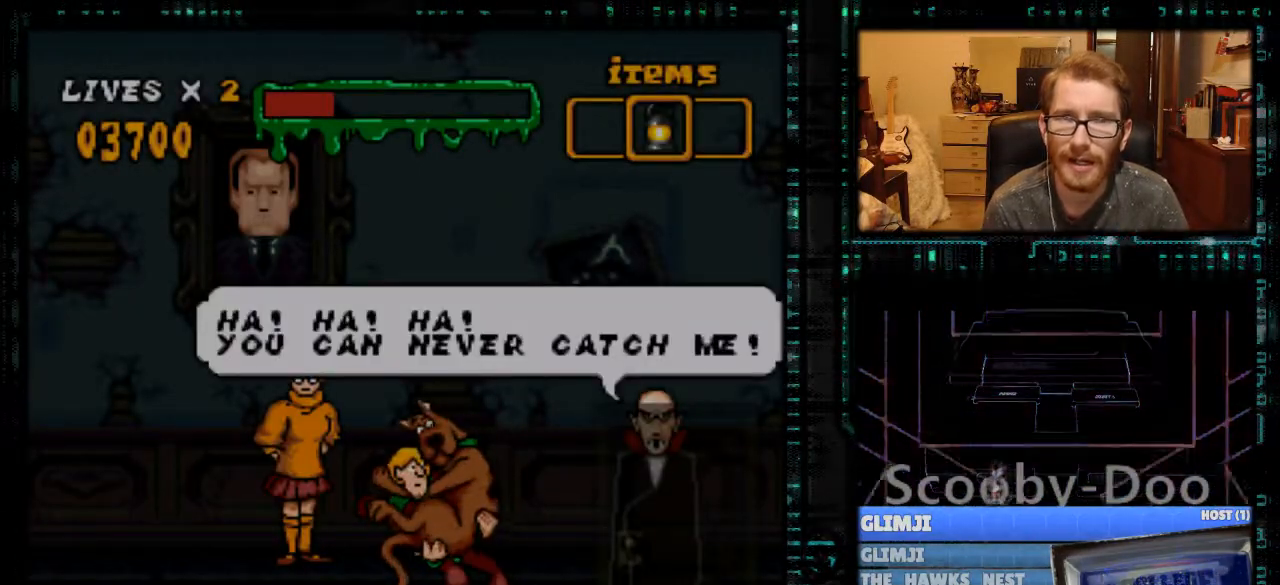
{"buttons": [], "events": []}
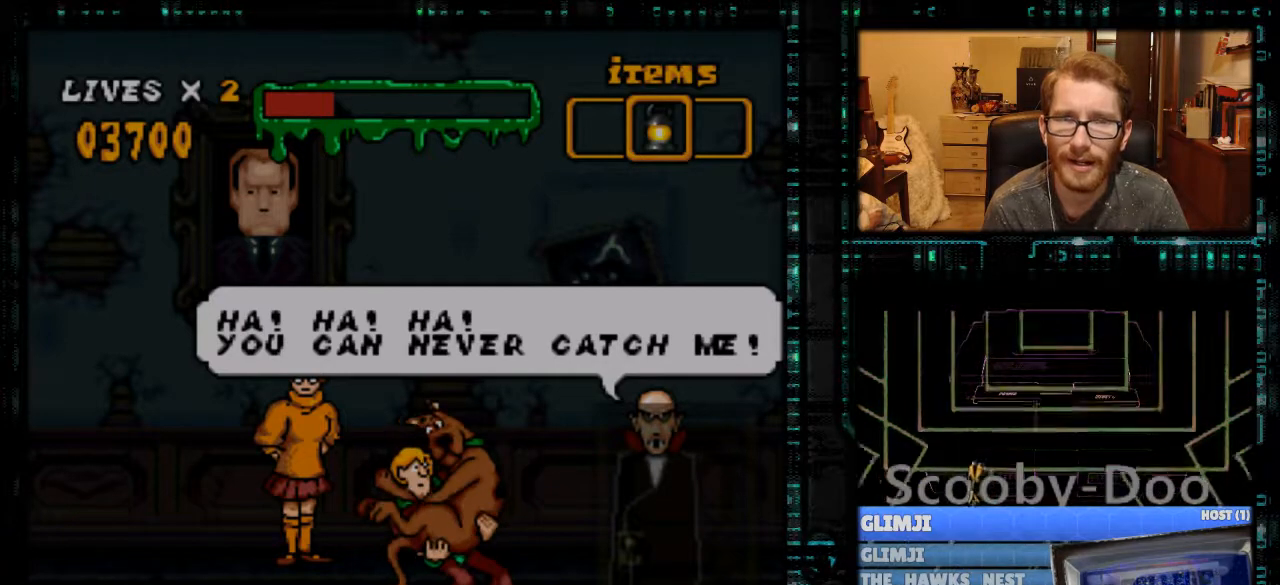
{"buttons": [], "events": []}
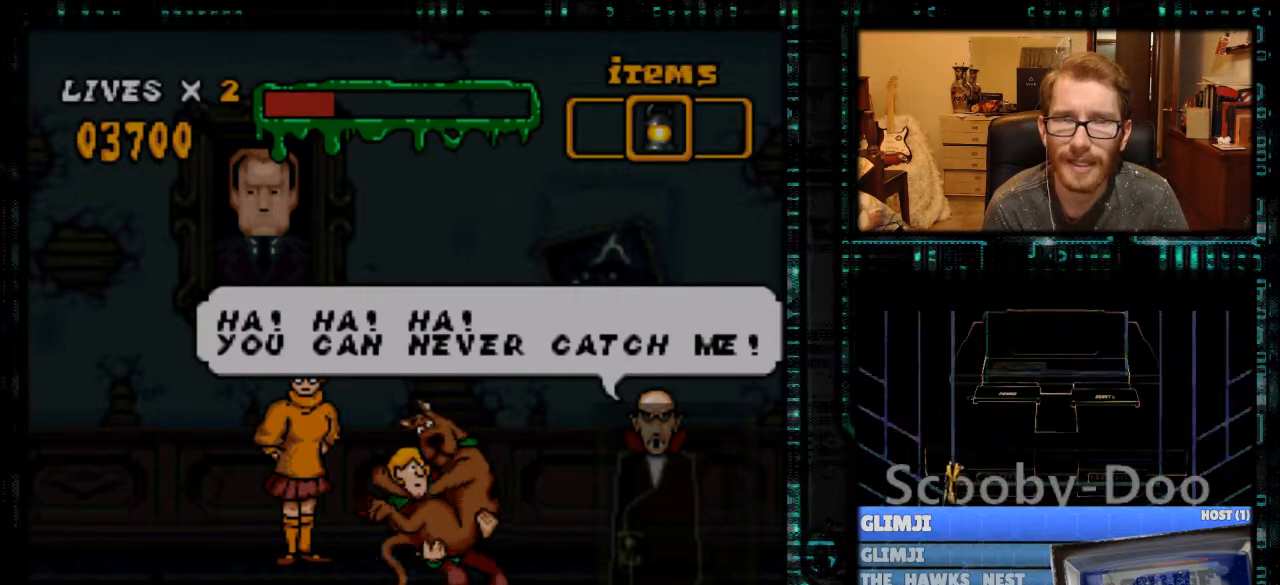
{"buttons": [], "events": []}
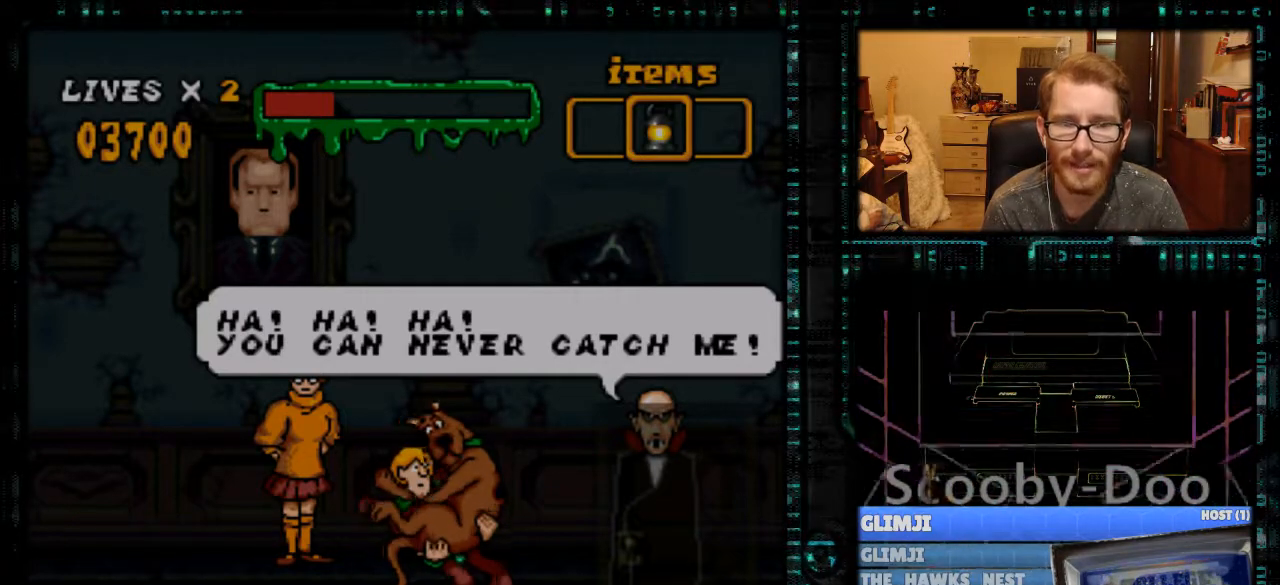
{"buttons": [], "events": []}
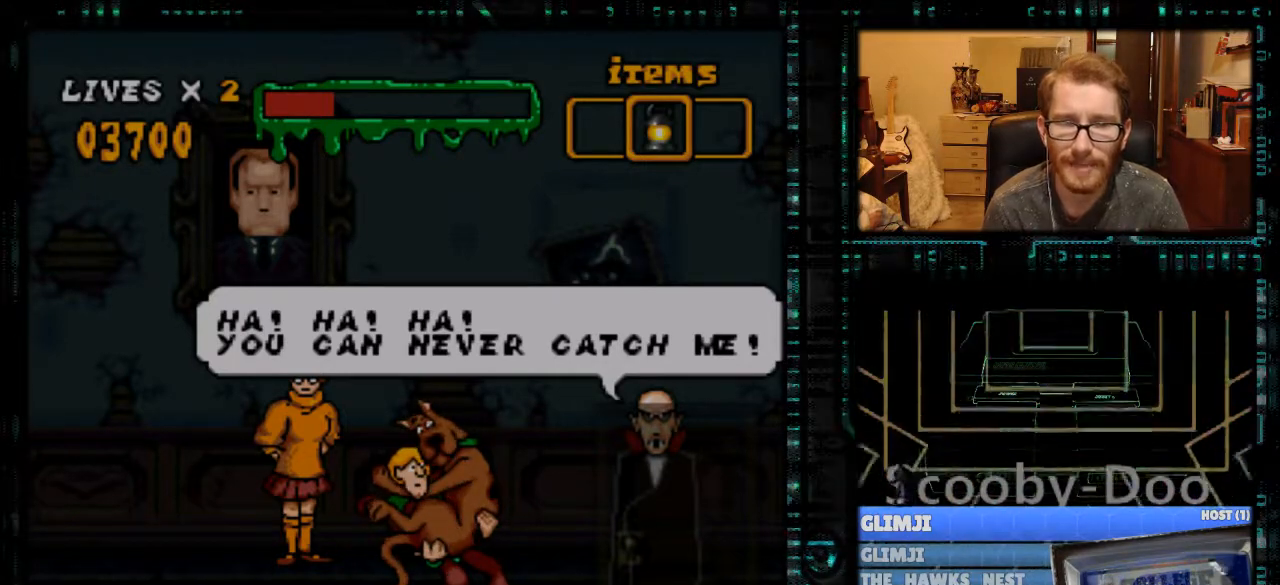
{"buttons": ["DPAD_RIGHT"], "events": [[33, "A", "down"], [167, "A", "up"], [433, "DPAD_RIGHT", "down"]]}
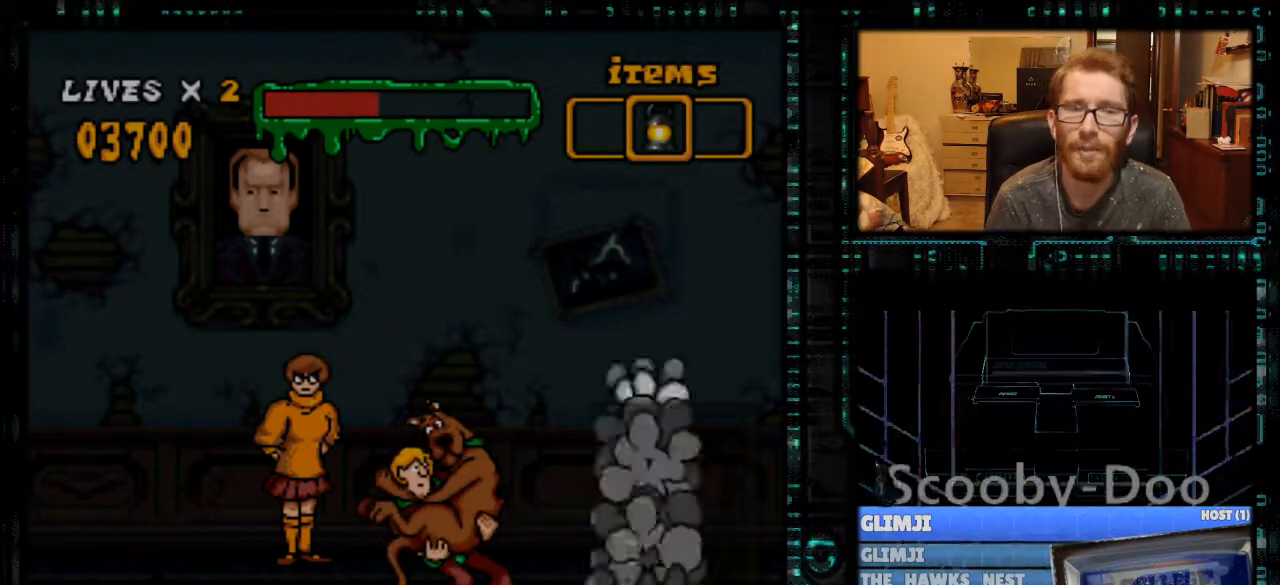
{"buttons": ["Y", "DPAD_RIGHT"], "events": [[433, "Y", "down"]]}
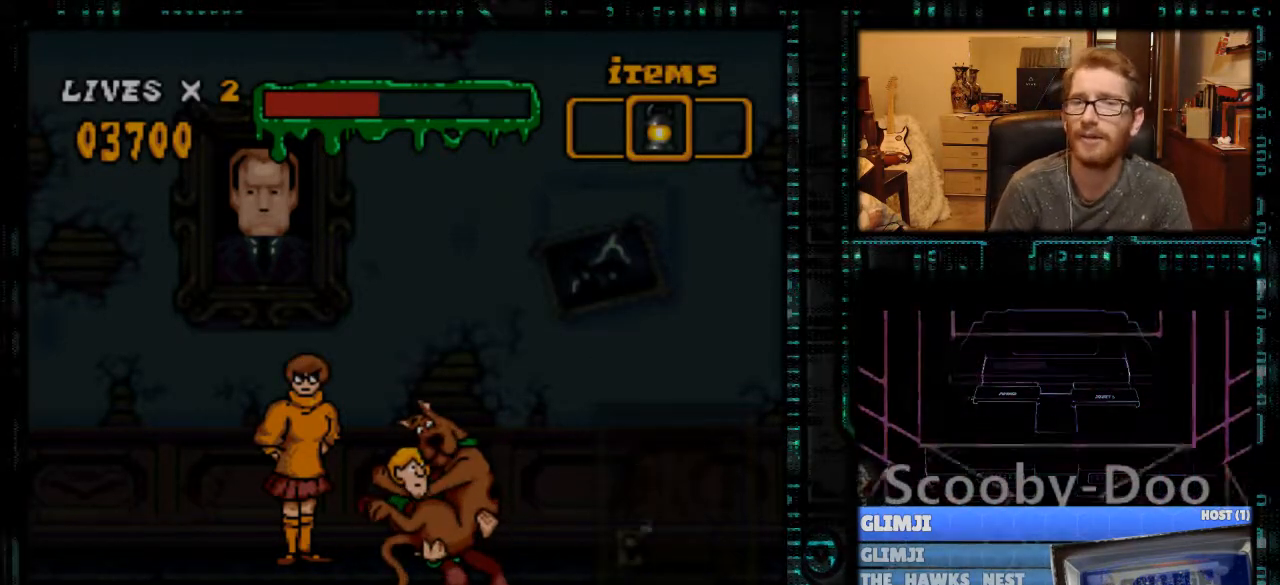
{"buttons": ["B", "Y", "DPAD_RIGHT"], "events": [[133, "B", "down"], [267, "B", "up"], [500, "B", "down"]]}
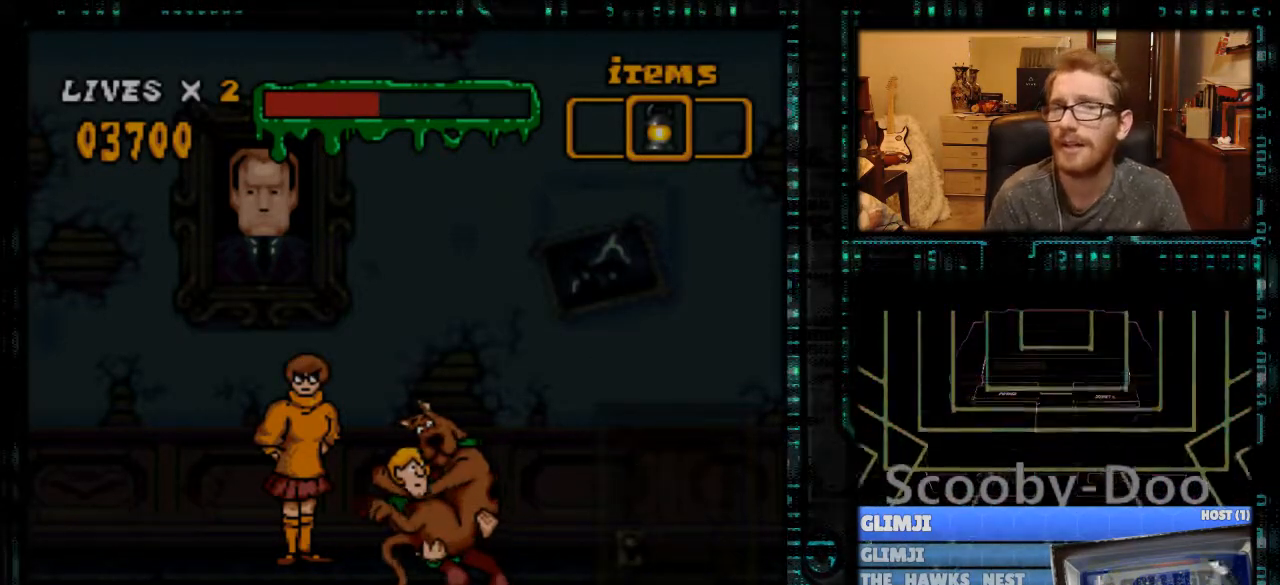
{"buttons": ["DPAD_RIGHT"], "events": [[133, "B", "up"], [300, "Y", "up"]]}
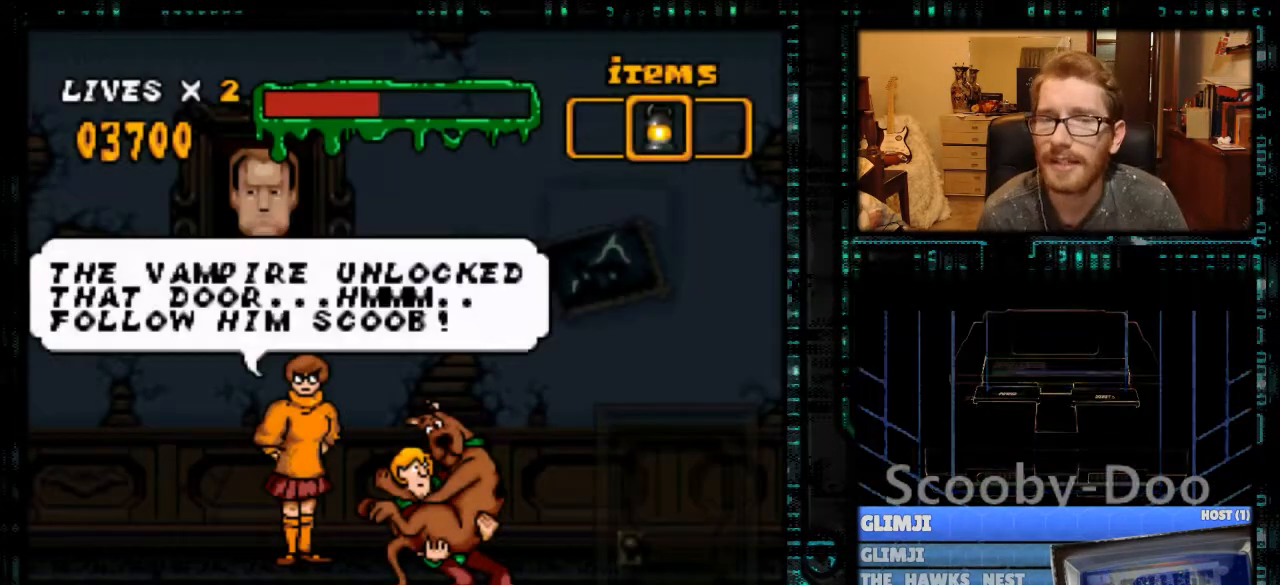
{"buttons": [], "events": [[100, "Y", "down"], [433, "DPAD_RIGHT", "up"], [433, "Y", "up"]]}
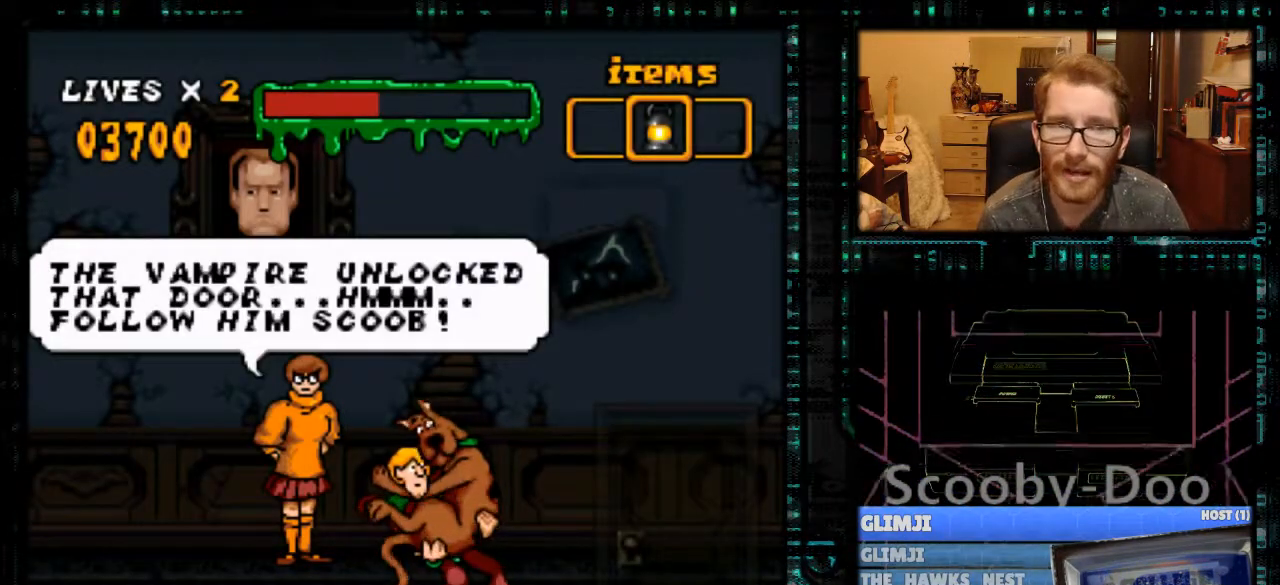
{"buttons": [], "events": []}